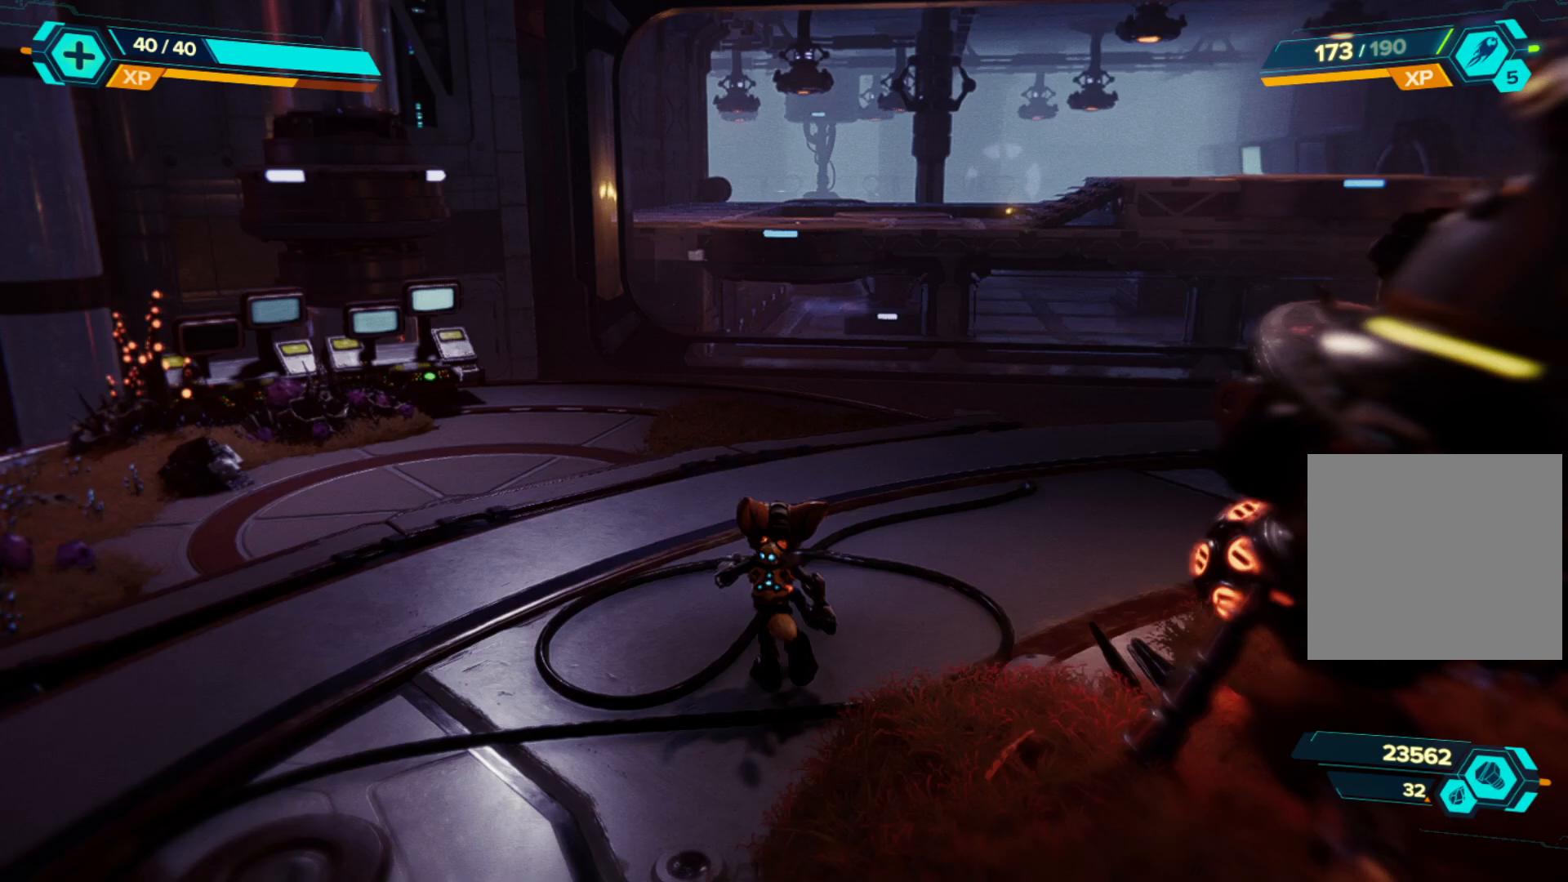
Gameplay with a controller (Xbox layout); each line is a JSON object with the inputs held at the frame after it. "events" lists button and stick changes between this image and that frame as [ms after this image, input, new state], when the widget could be followed in between. Not read: Z.
{"buttons": [], "left_stick": "up-left", "right_stick": "center", "events": [[67, "right_stick", "right"], [400, "right_stick", "center"], [467, "left_stick", "up-left"]]}
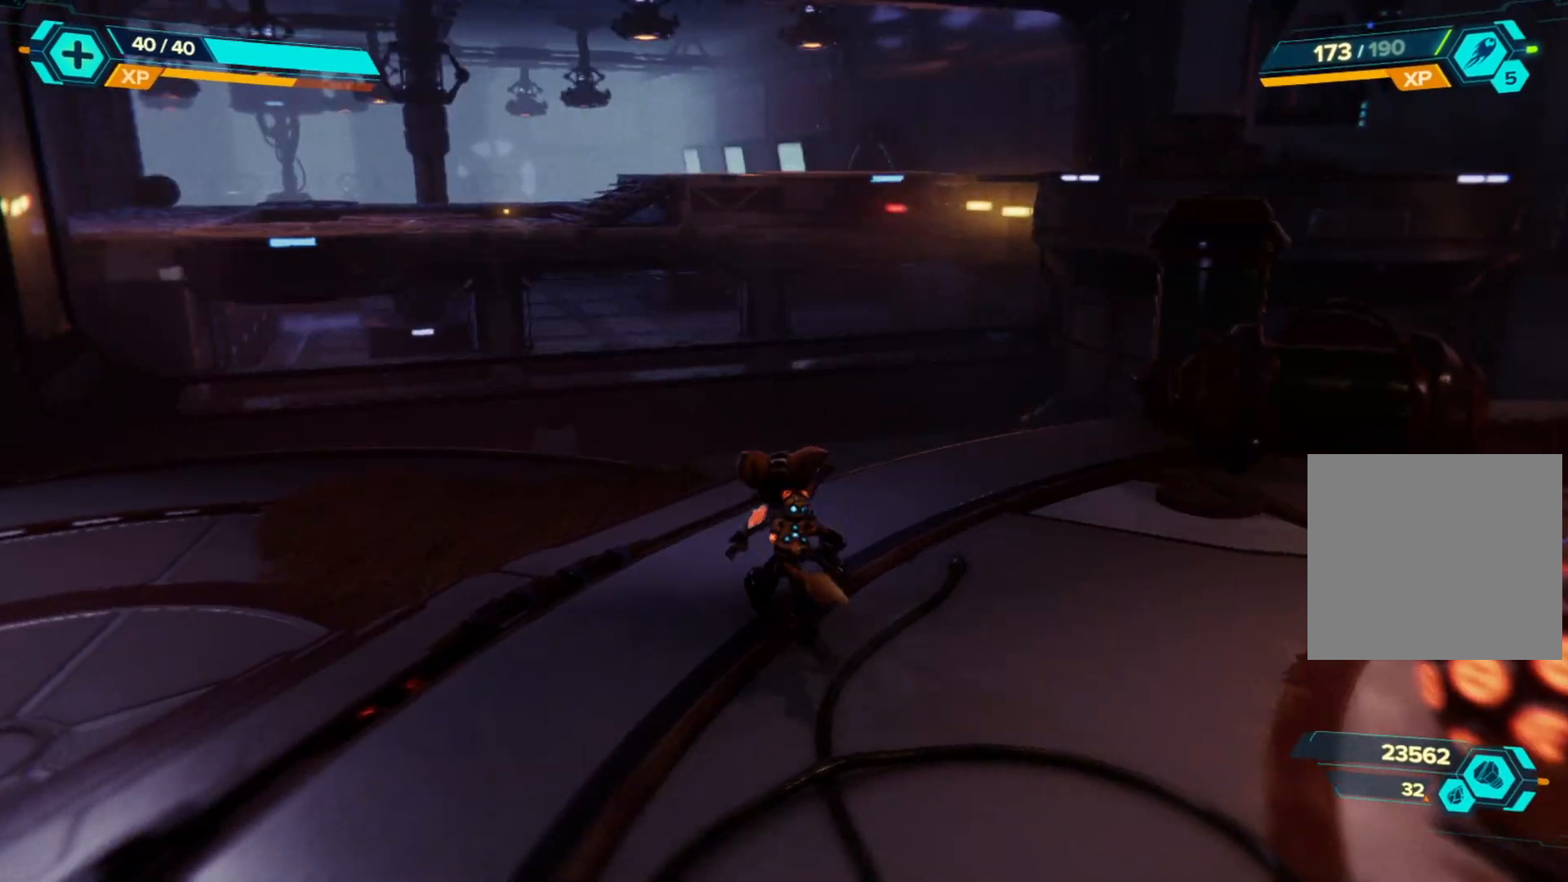
{"buttons": [], "left_stick": "left", "right_stick": "center", "events": [[317, "left_stick", "left"]]}
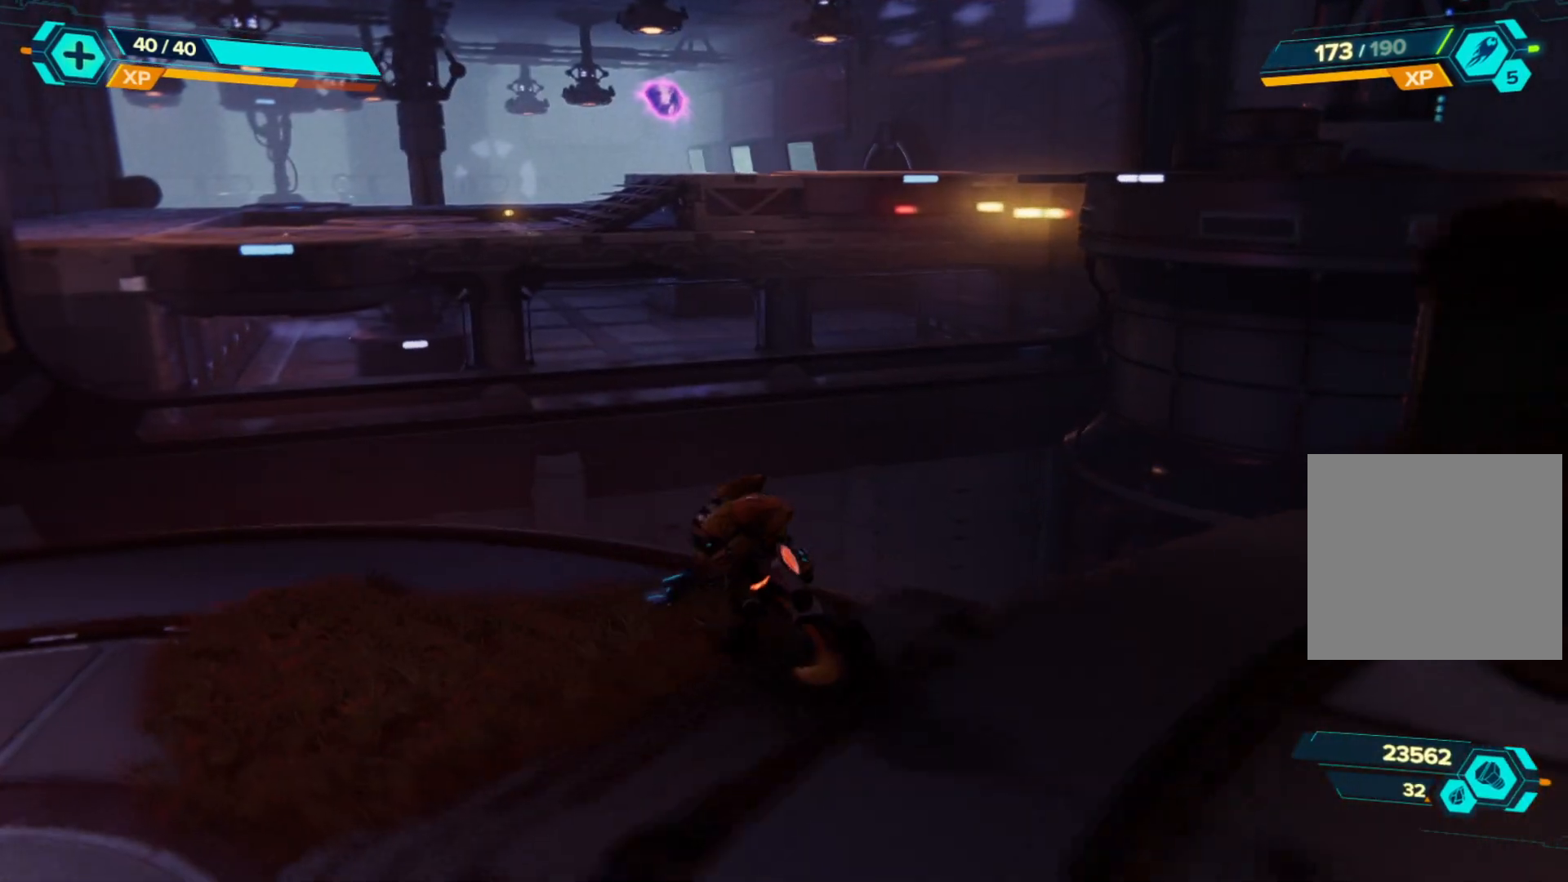
{"buttons": [], "left_stick": "center", "right_stick": "center", "events": [[33, "right_stick", "left"], [250, "left_stick", "up-left"], [250, "right_stick", "center"], [367, "left_stick", "center"]]}
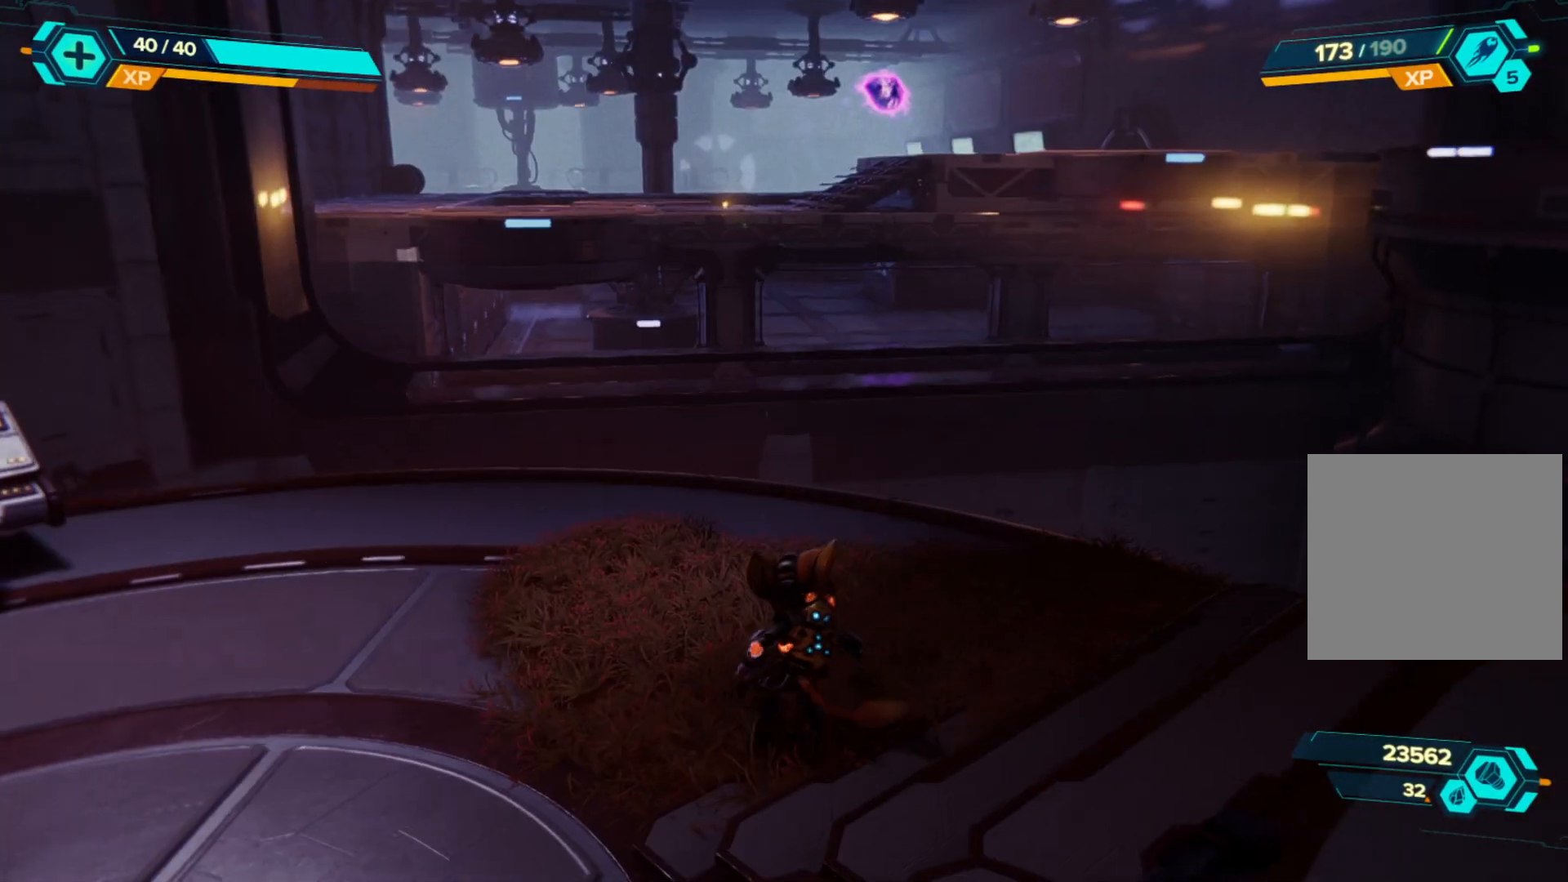
{"buttons": [], "left_stick": "center", "right_stick": "center", "events": []}
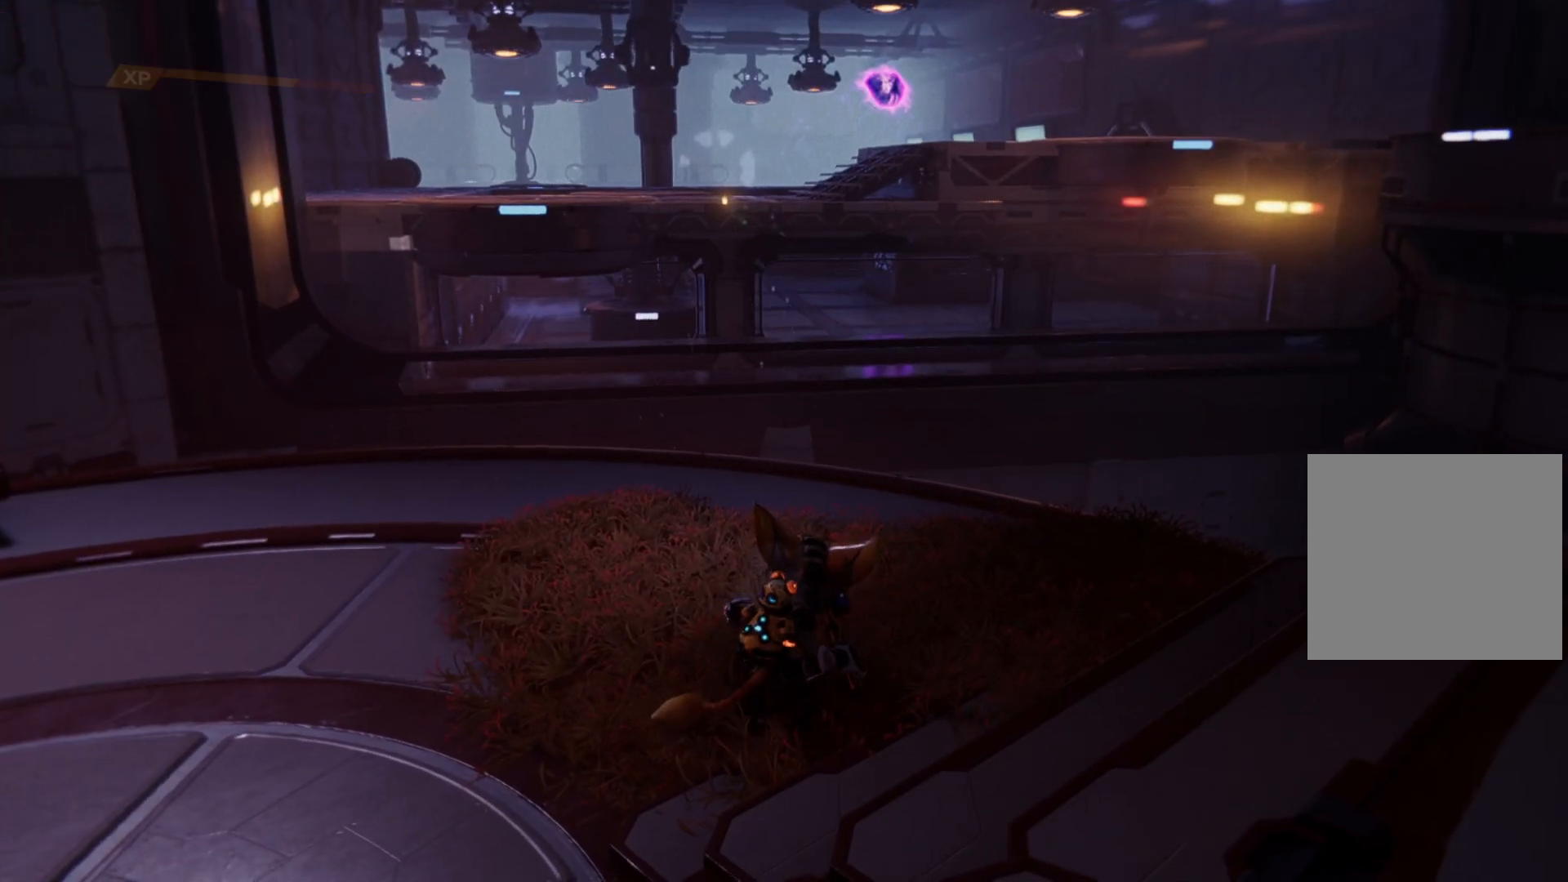
{"buttons": [], "left_stick": "center", "right_stick": "right", "events": [[450, "right_stick", "right"]]}
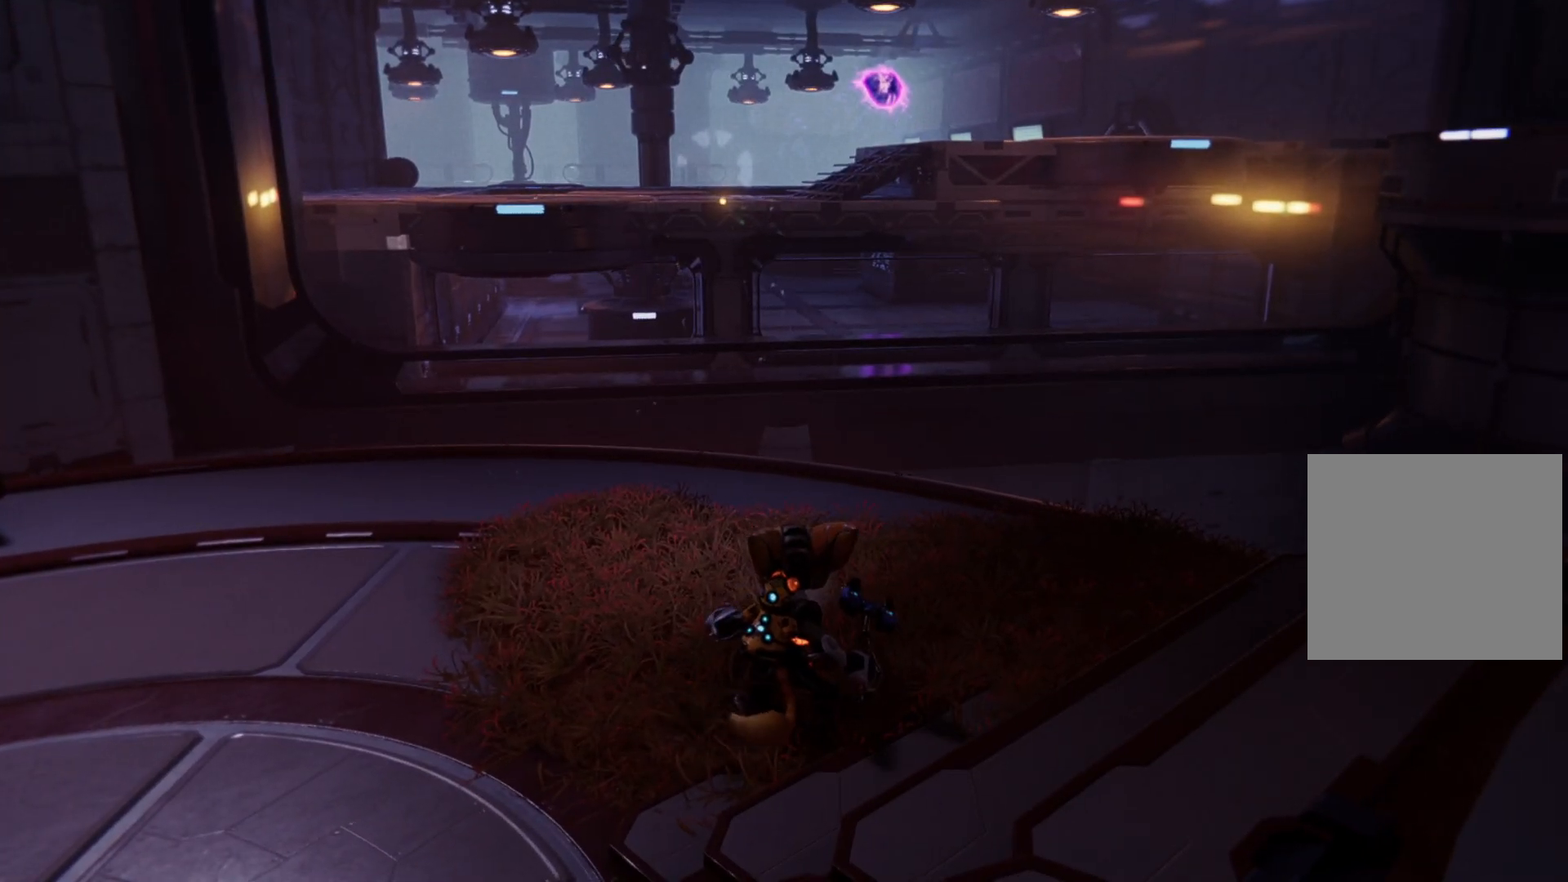
{"buttons": [], "left_stick": "up-right", "right_stick": "right", "events": [[167, "left_stick", "right"], [483, "left_stick", "up-right"]]}
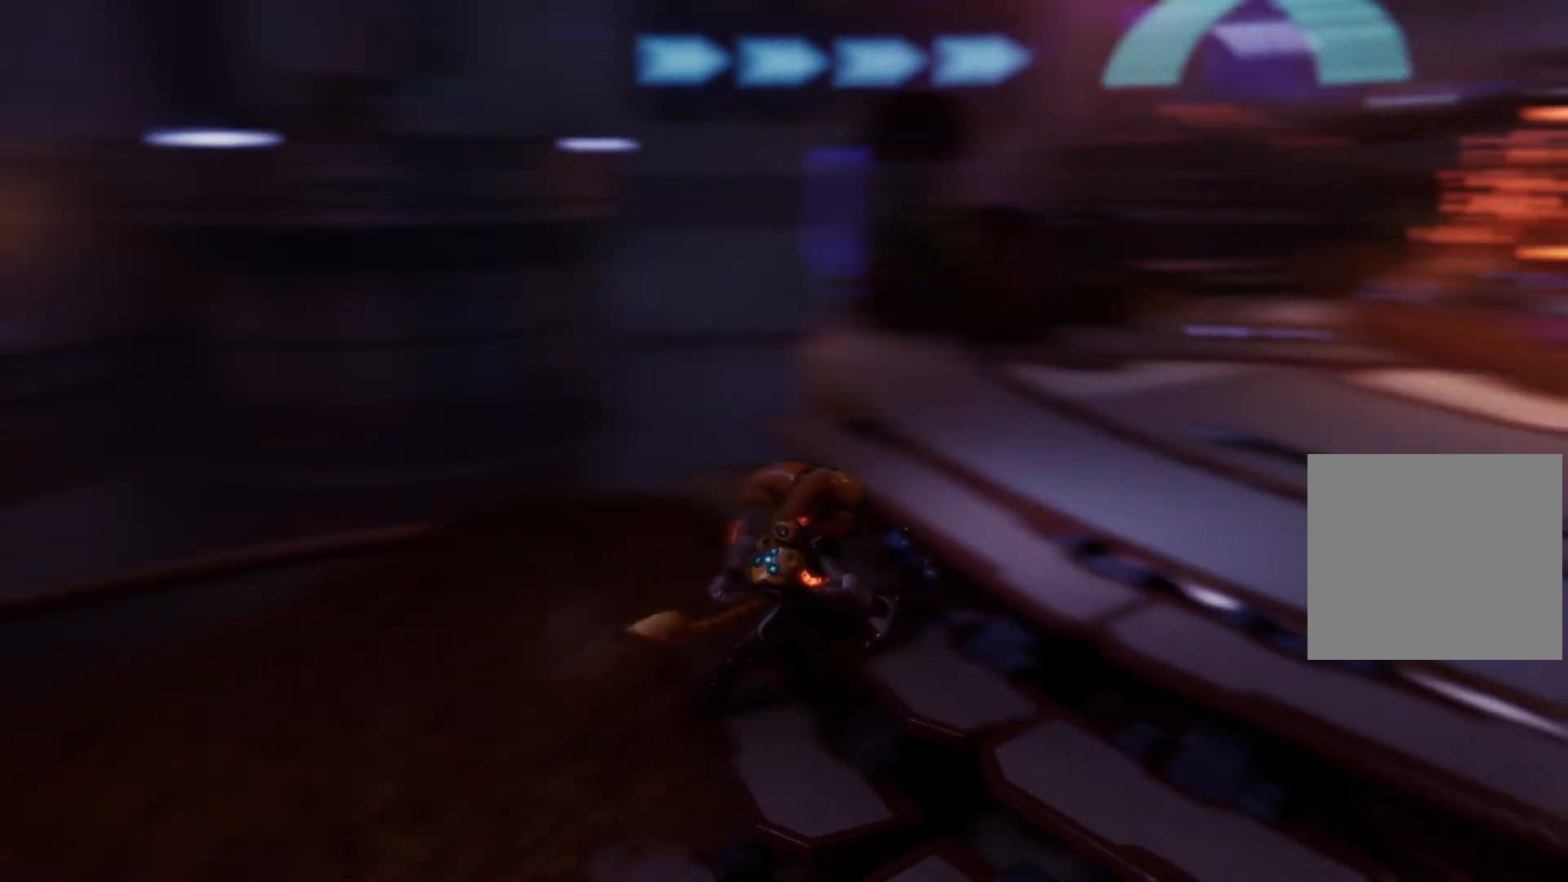
{"buttons": [], "left_stick": "up-right", "right_stick": "right", "events": [[100, "right_stick", "center"], [433, "right_stick", "right"]]}
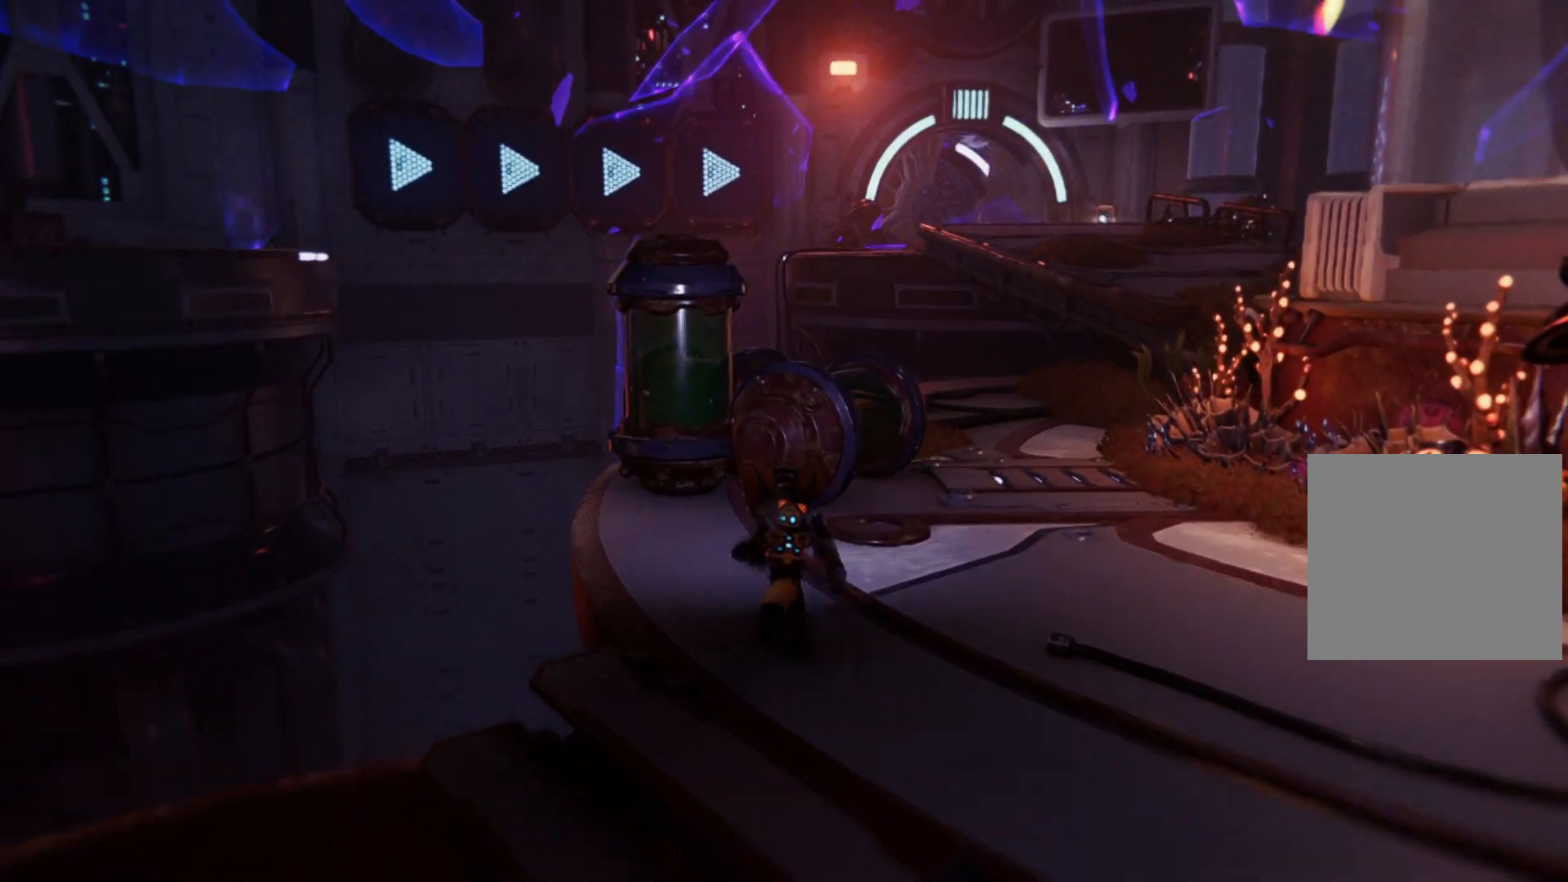
{"buttons": [], "left_stick": "up-right", "right_stick": "right", "events": [[150, "right_stick", "center"], [400, "right_stick", "right"]]}
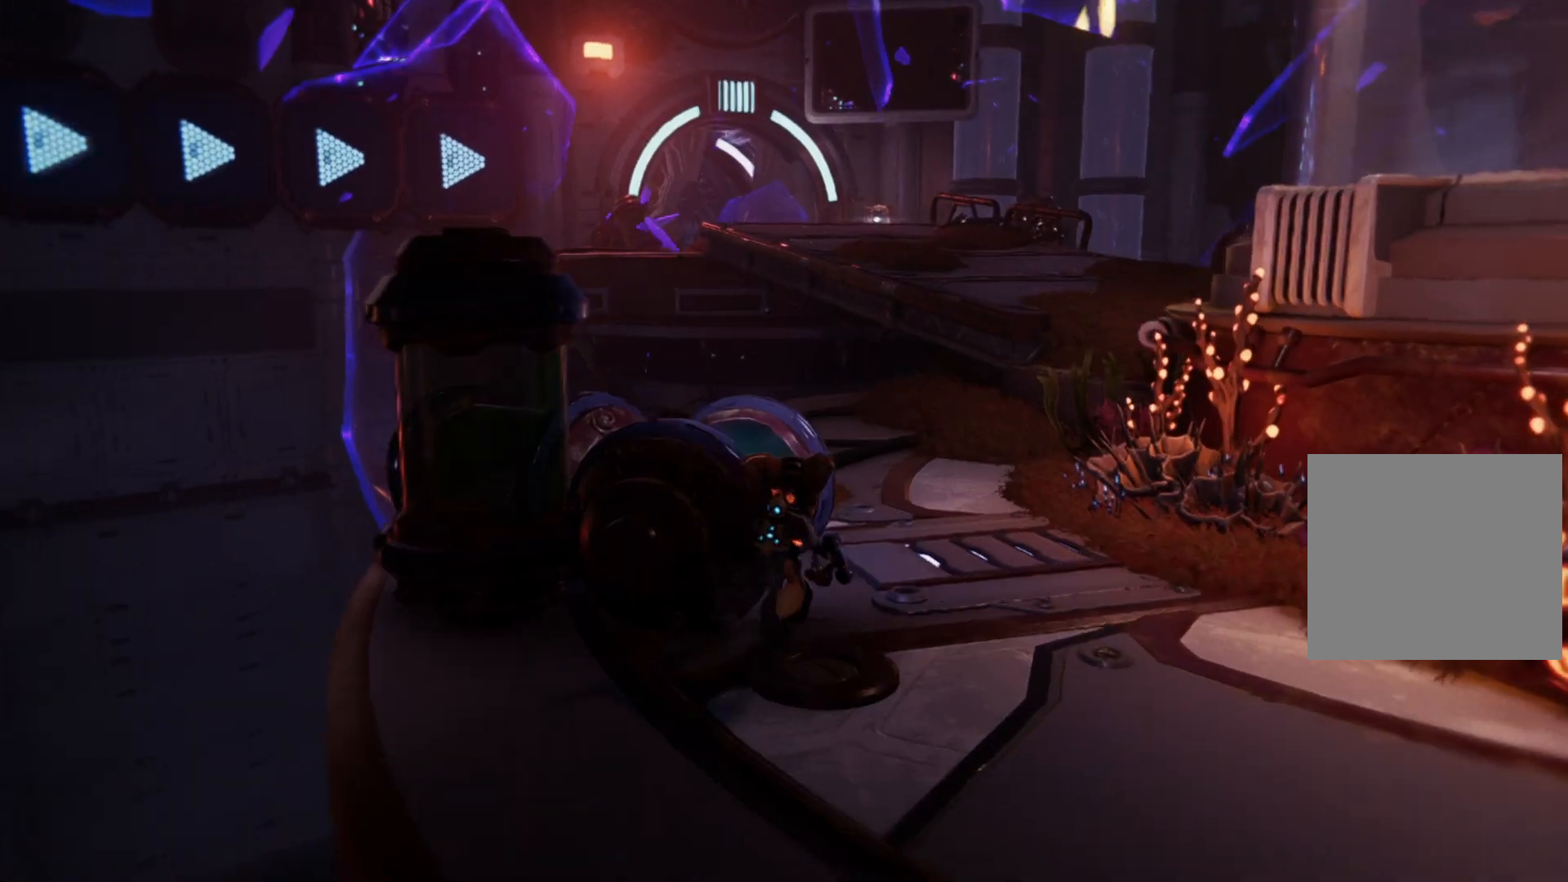
{"buttons": [], "left_stick": "up", "right_stick": "center", "events": [[167, "left_stick", "up"], [217, "right_stick", "center"]]}
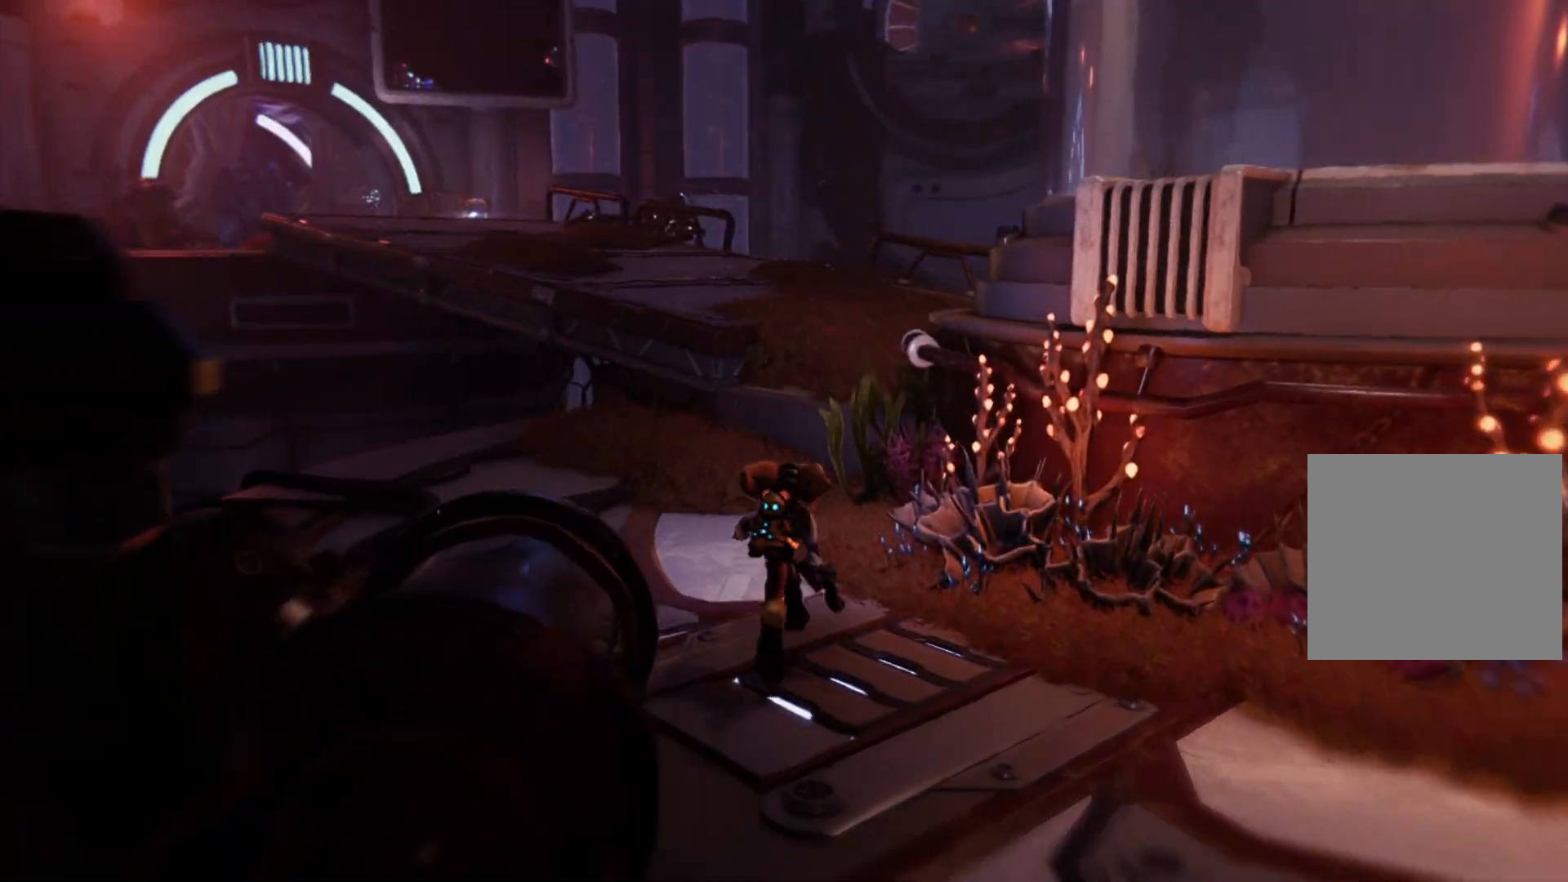
{"buttons": [], "left_stick": "up", "right_stick": "center", "events": [[333, "A", "down"], [467, "A", "up"]]}
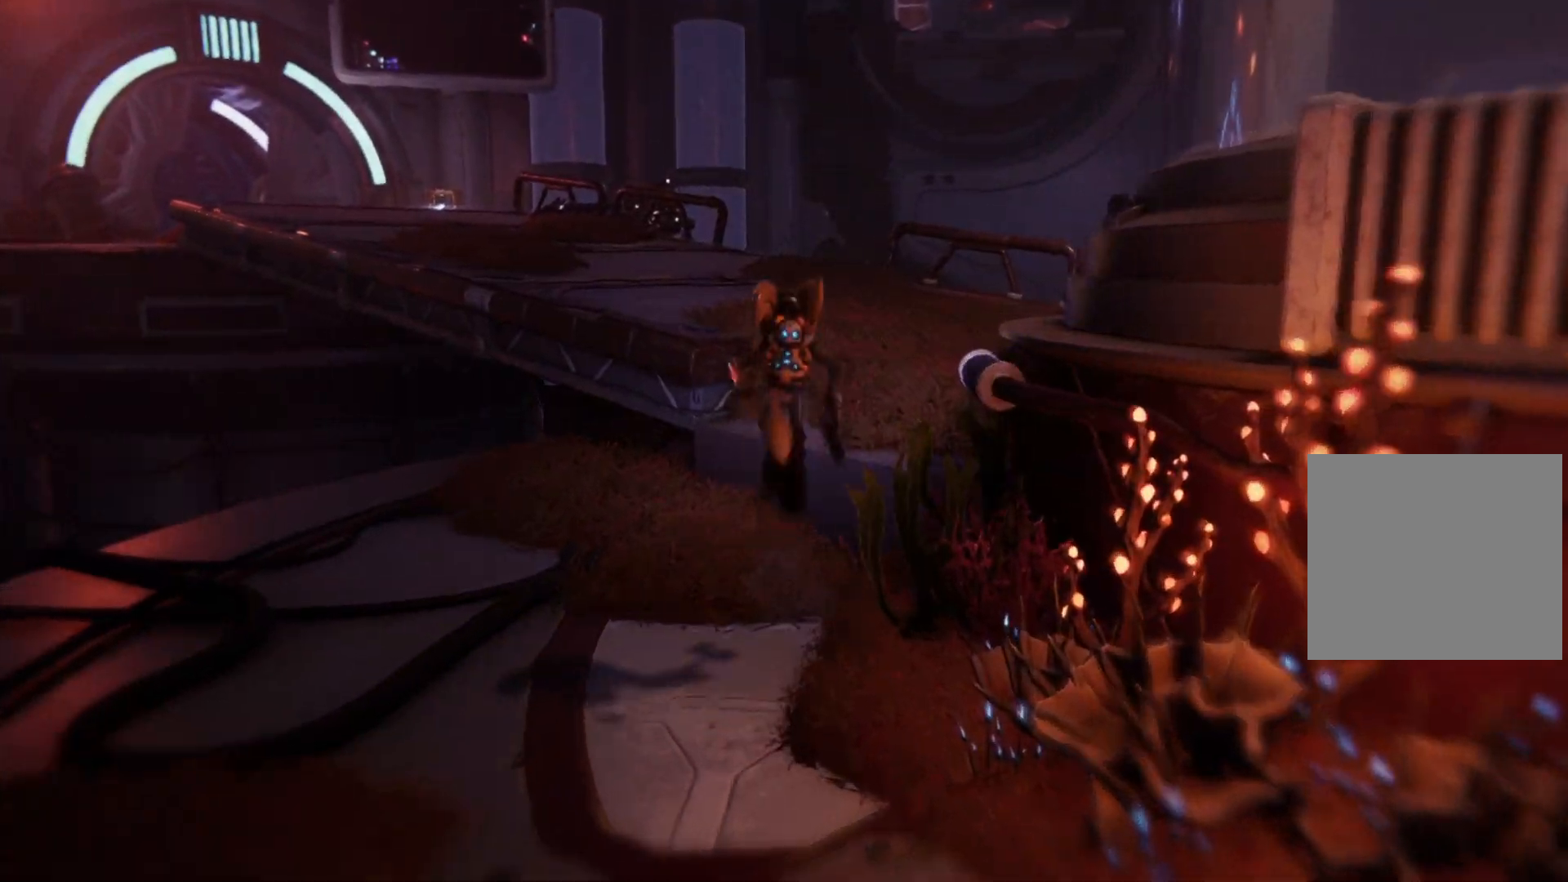
{"buttons": [], "left_stick": "up", "right_stick": "center", "events": [[83, "A", "down"], [267, "A", "up"]]}
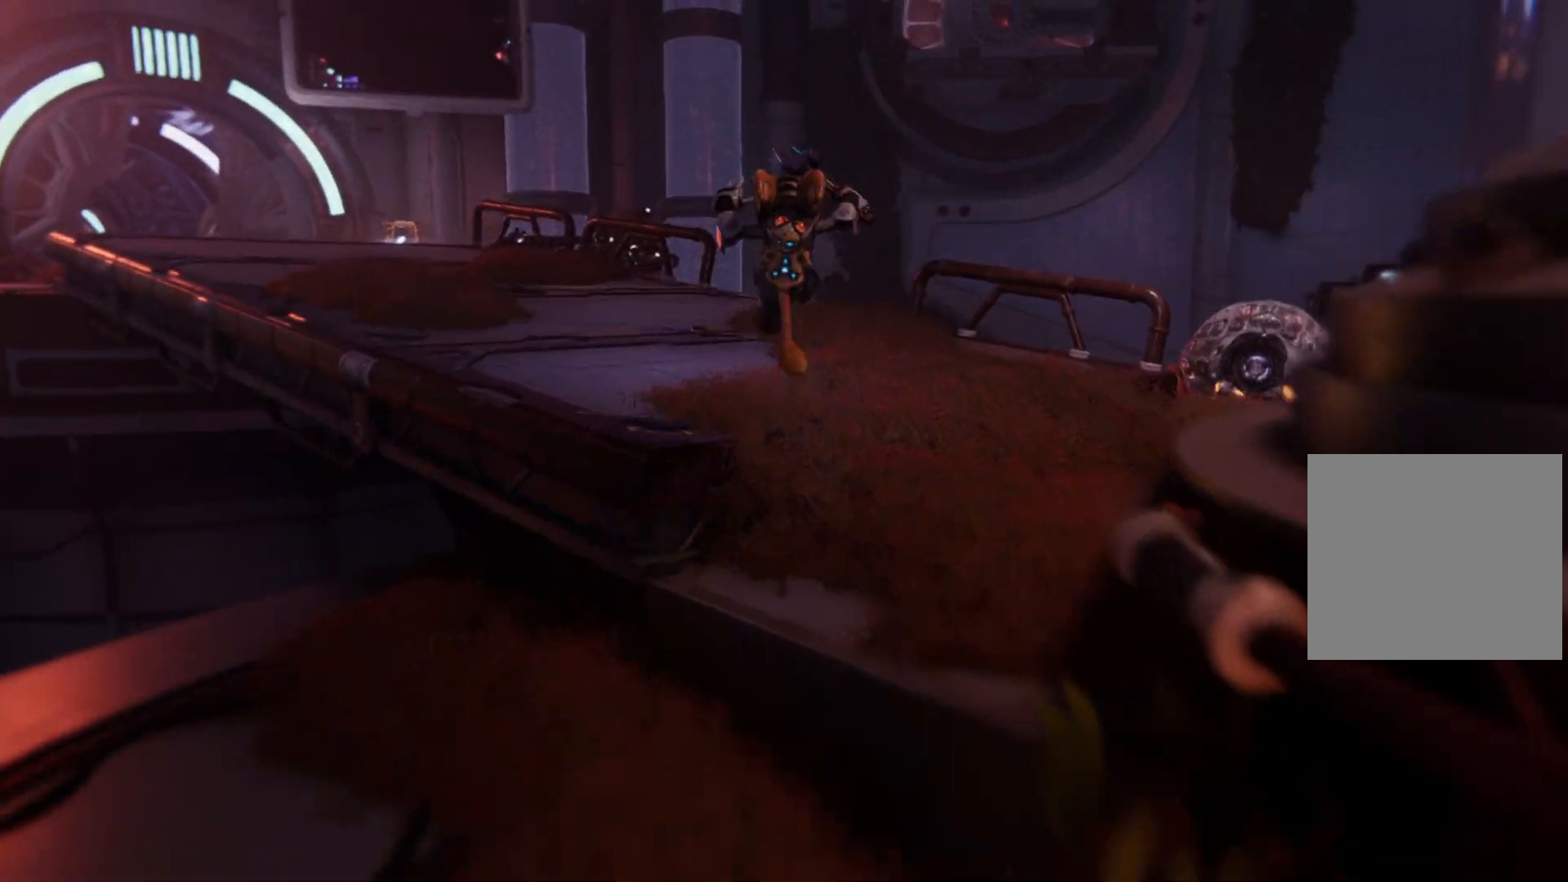
{"buttons": [], "left_stick": "up", "right_stick": "center", "events": [[83, "right_stick", "left"], [467, "right_stick", "center"]]}
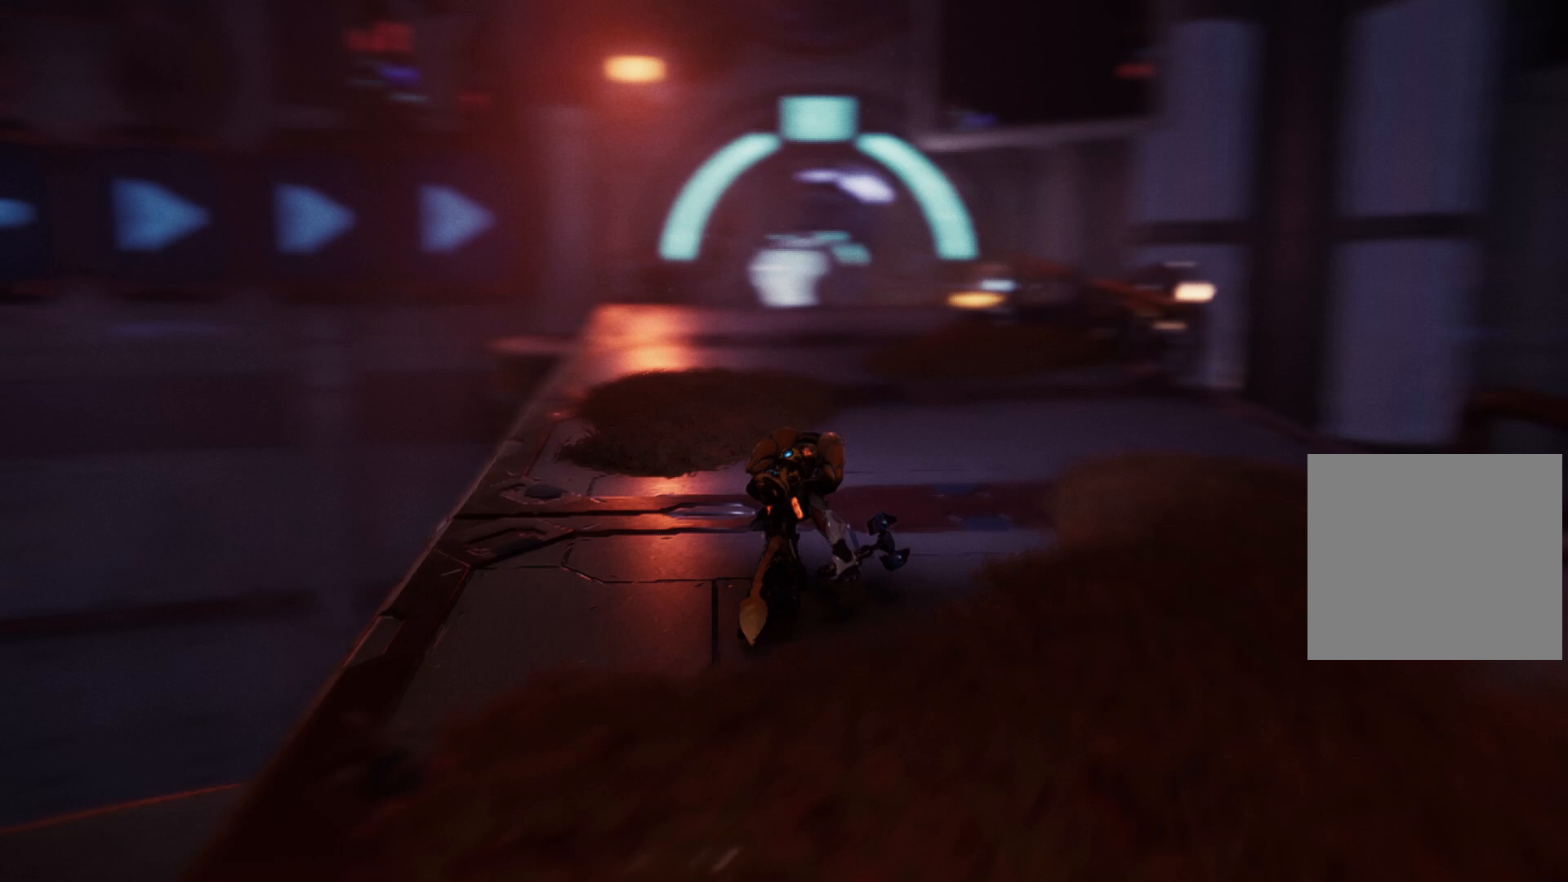
{"buttons": [], "left_stick": "up", "right_stick": "right", "events": [[50, "L3", "down"], [217, "L3", "up"], [450, "right_stick", "right"]]}
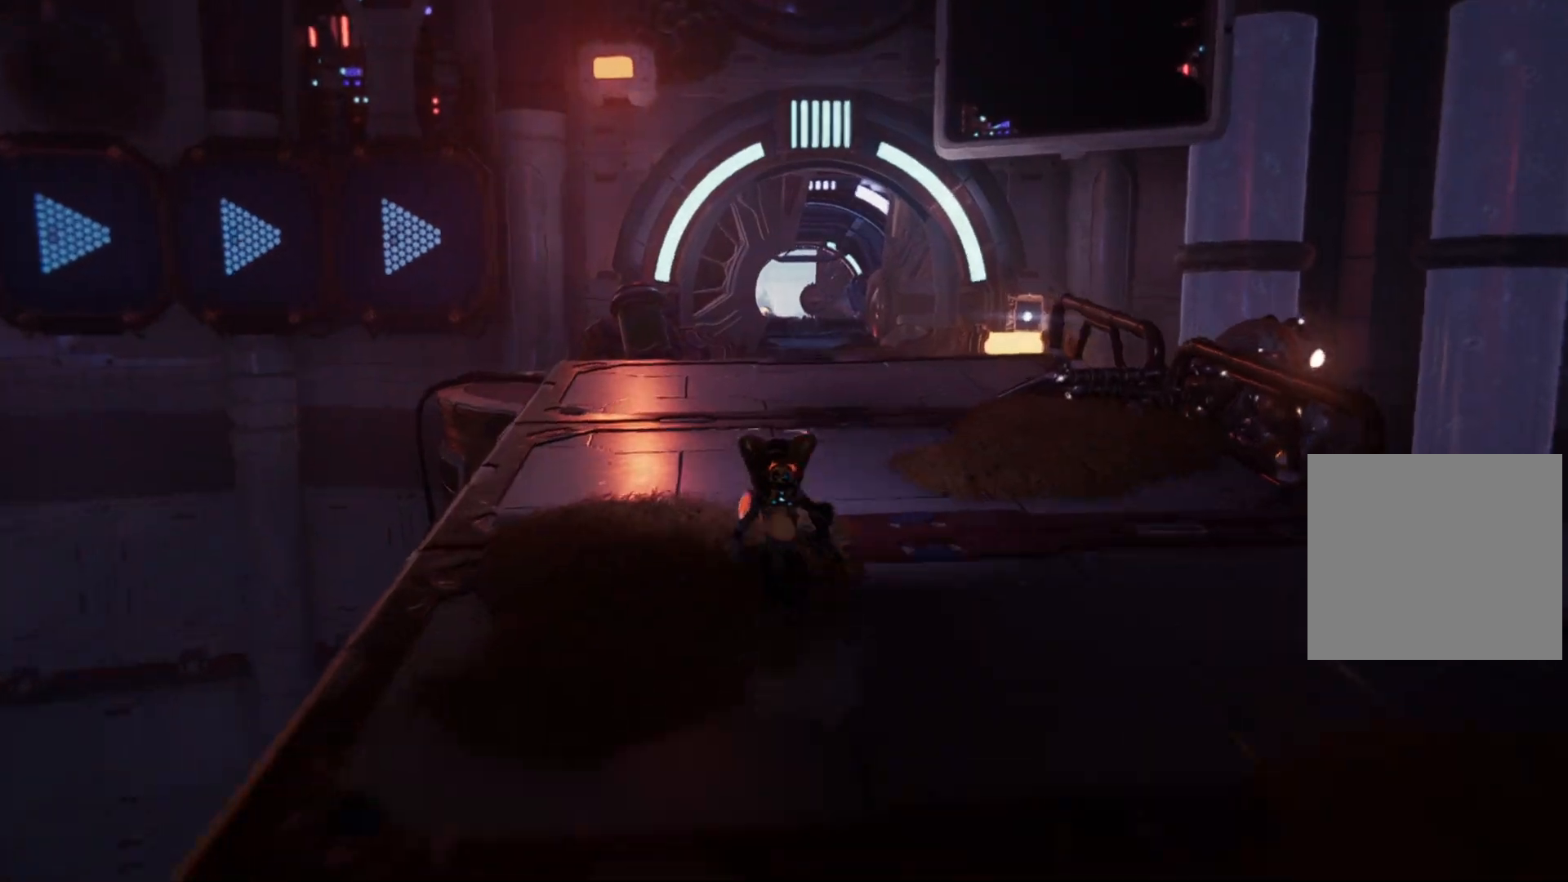
{"buttons": [], "left_stick": "up", "right_stick": "center", "events": [[200, "right_stick", "center"]]}
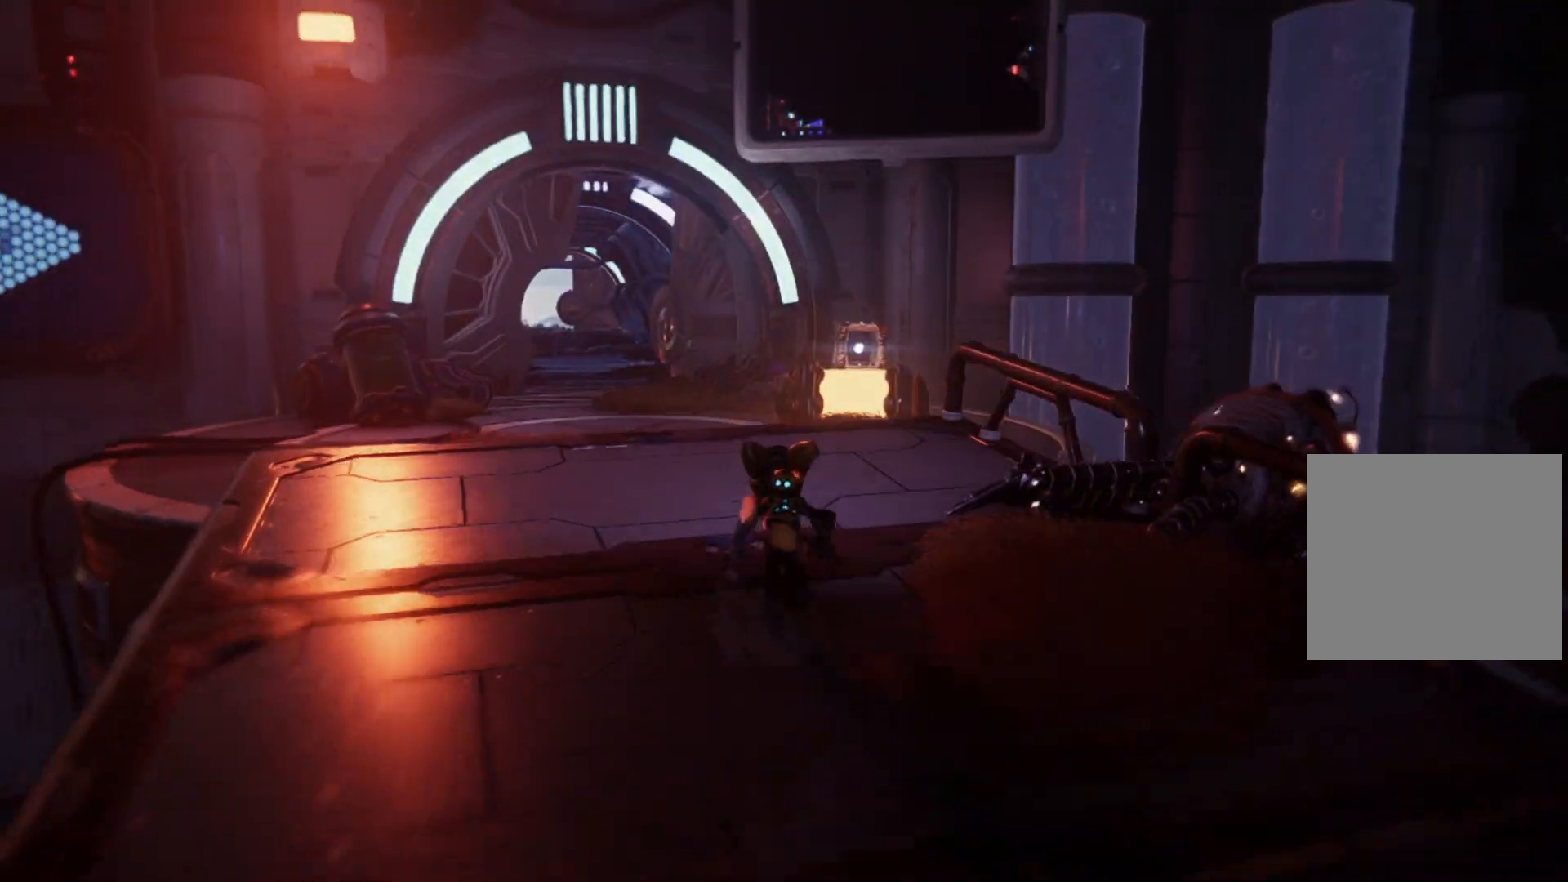
{"buttons": [], "left_stick": "up", "right_stick": "center", "events": [[317, "right_stick", "down-right"], [467, "right_stick", "center"]]}
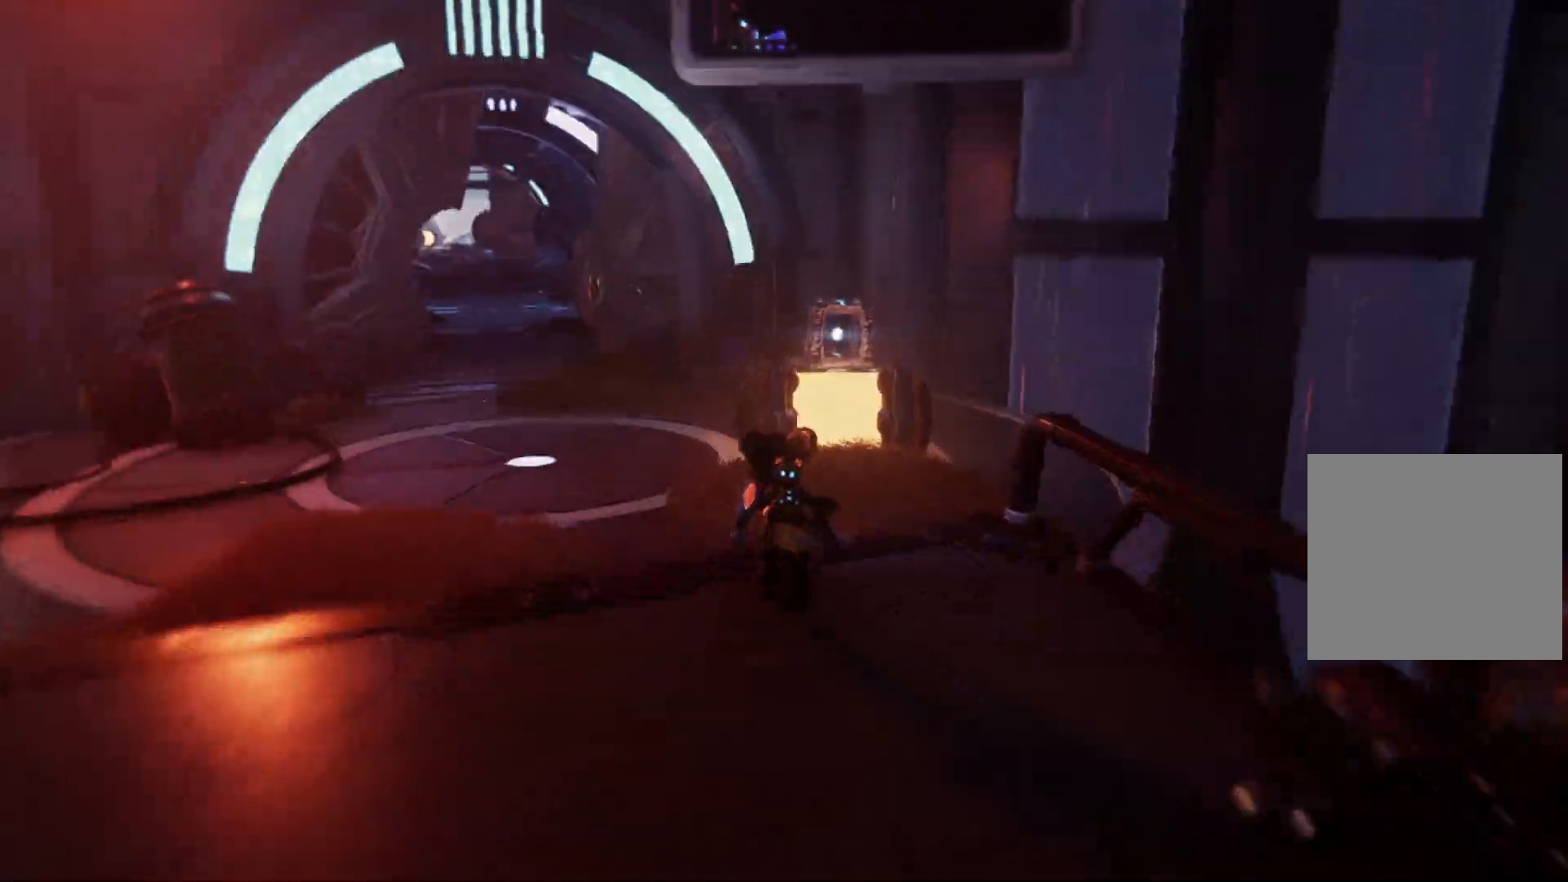
{"buttons": [], "left_stick": "up", "right_stick": "center", "events": [[300, "A", "down"], [467, "A", "up"]]}
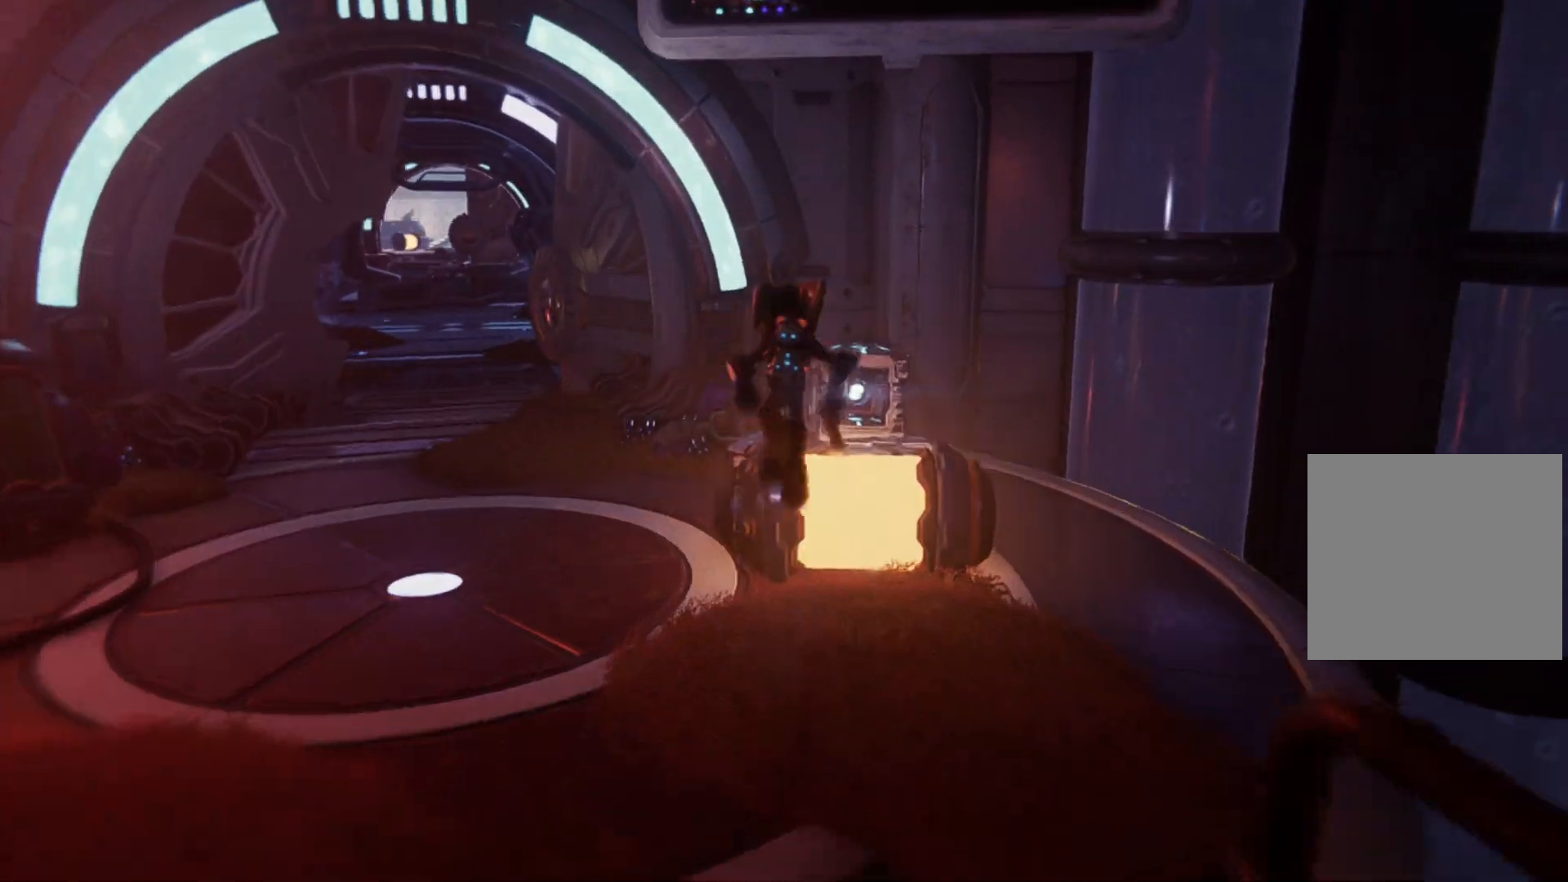
{"buttons": [], "left_stick": "up-right", "right_stick": "center", "events": [[83, "A", "down"], [467, "A", "up"], [483, "left_stick", "up-right"]]}
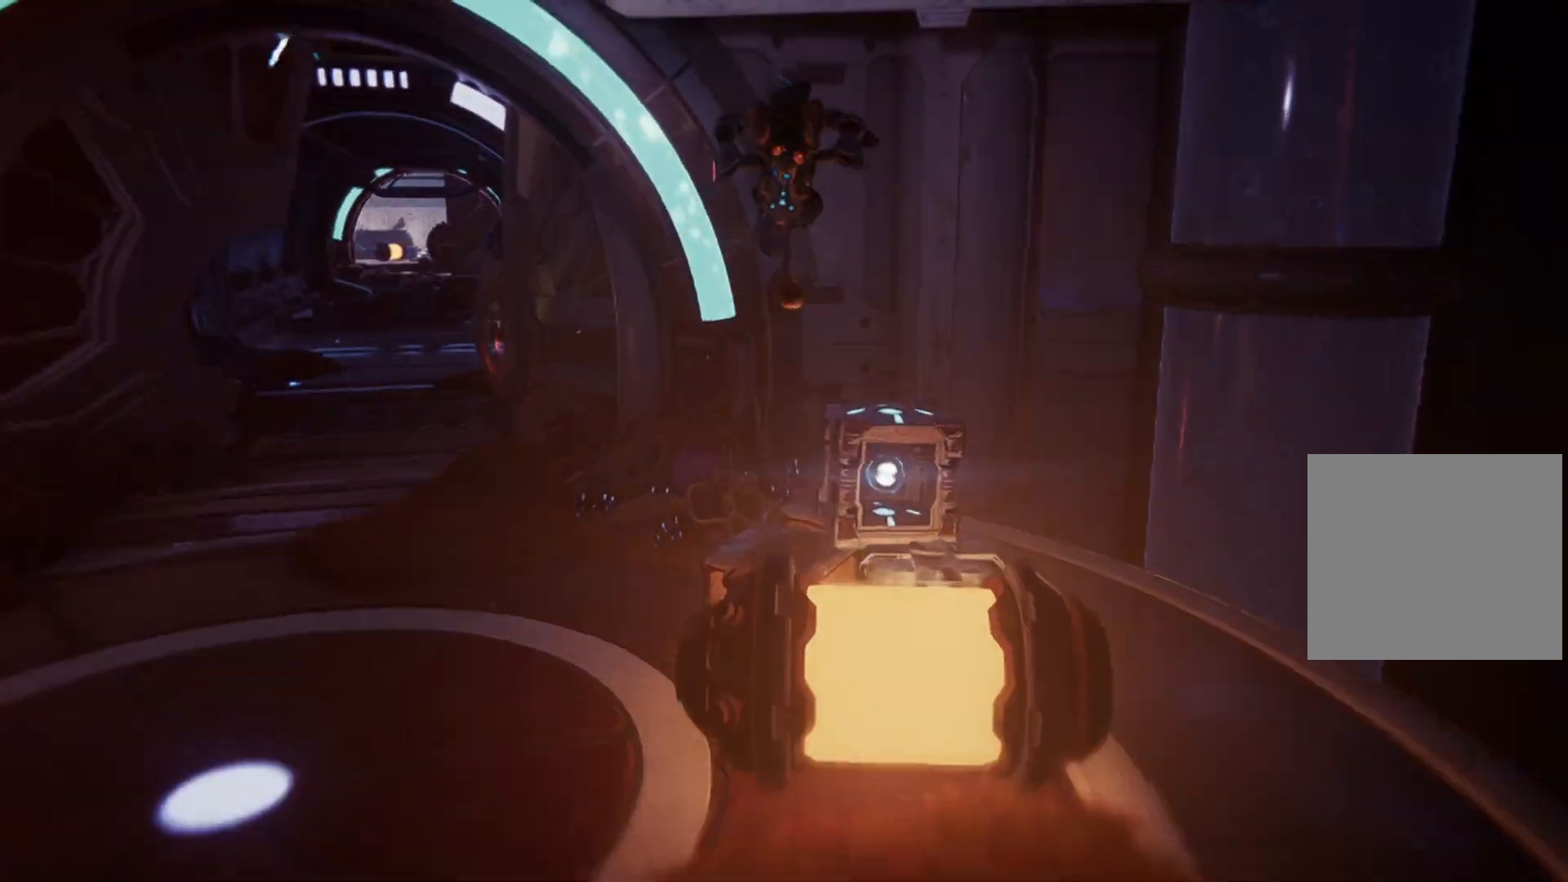
{"buttons": [], "left_stick": "center", "right_stick": "center", "events": [[150, "X", "down"], [283, "X", "up"], [383, "left_stick", "center"]]}
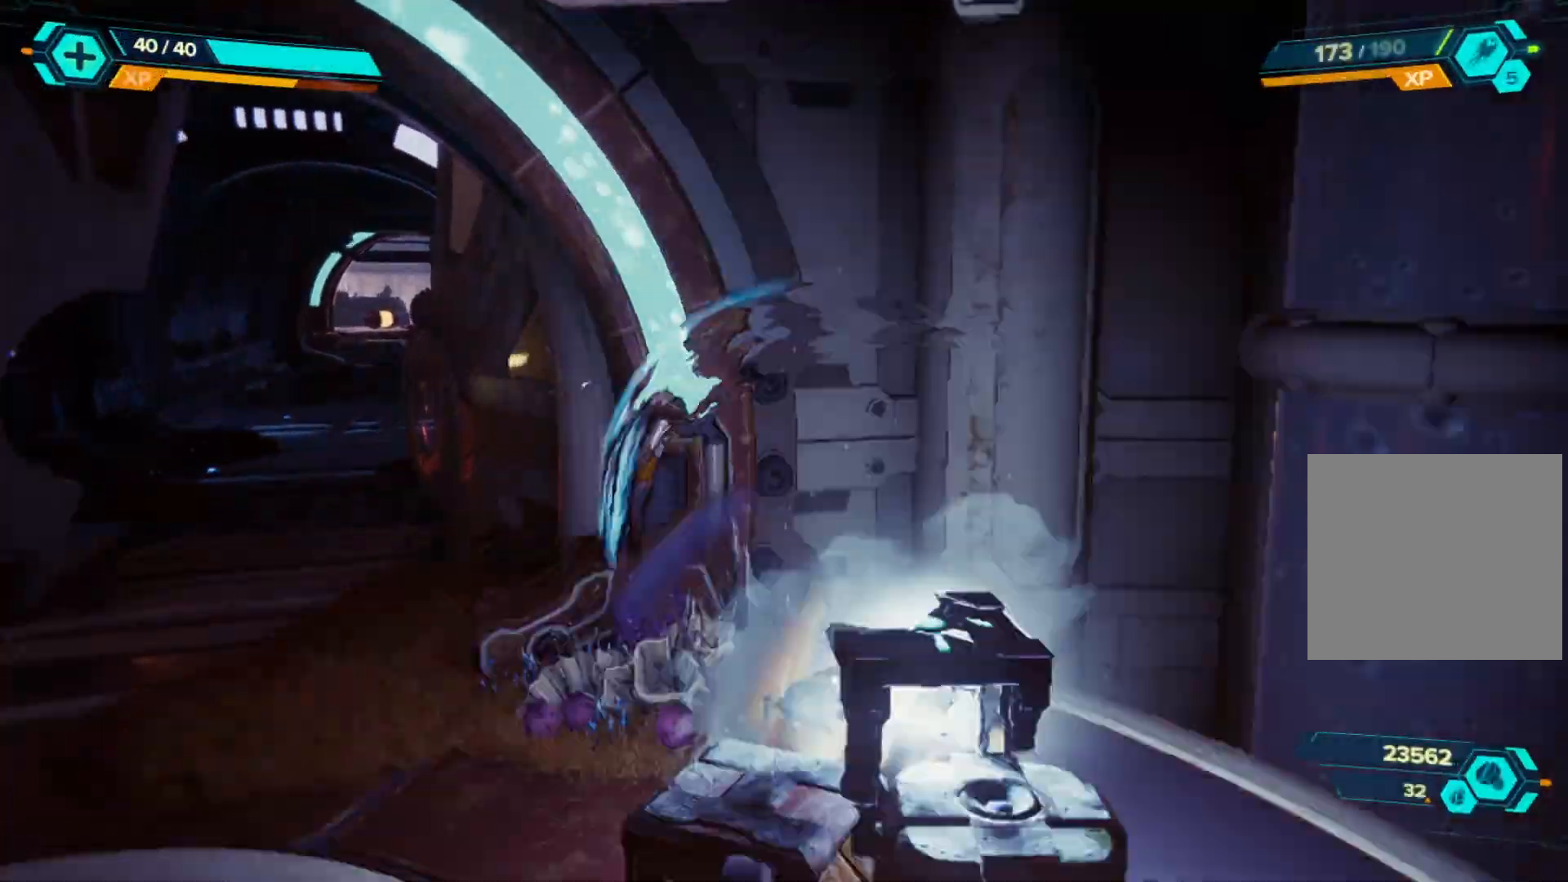
{"buttons": [], "left_stick": "right", "right_stick": "left", "events": [[433, "right_stick", "left"], [467, "left_stick", "right"]]}
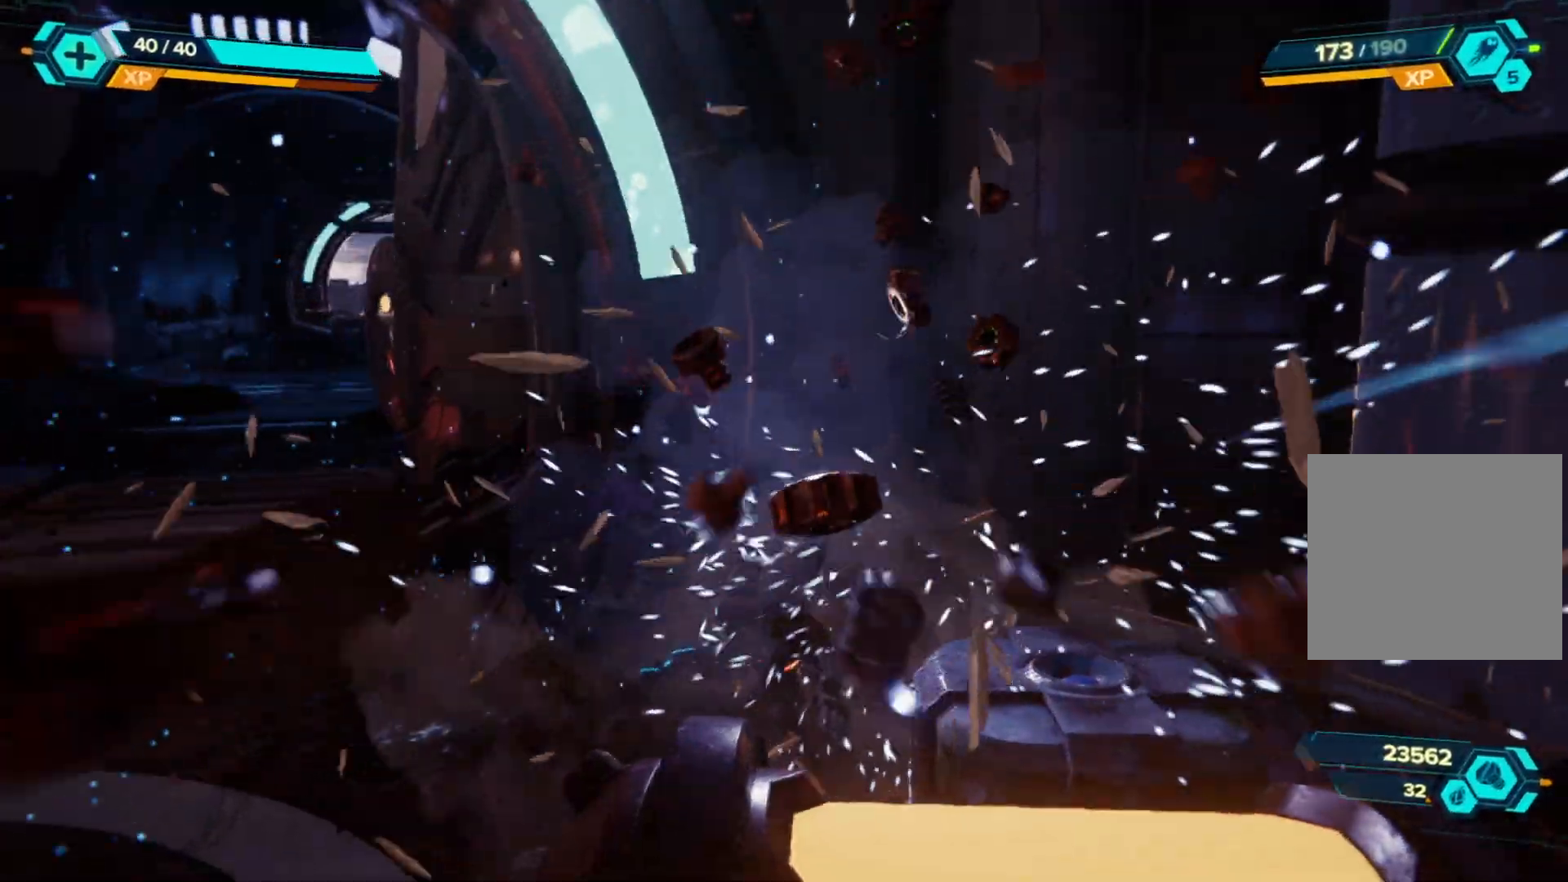
{"buttons": [], "left_stick": "down-left", "right_stick": "center", "events": [[183, "right_stick", "center"], [217, "left_stick", "center"], [317, "X", "down"], [333, "left_stick", "down-left"], [400, "X", "up"]]}
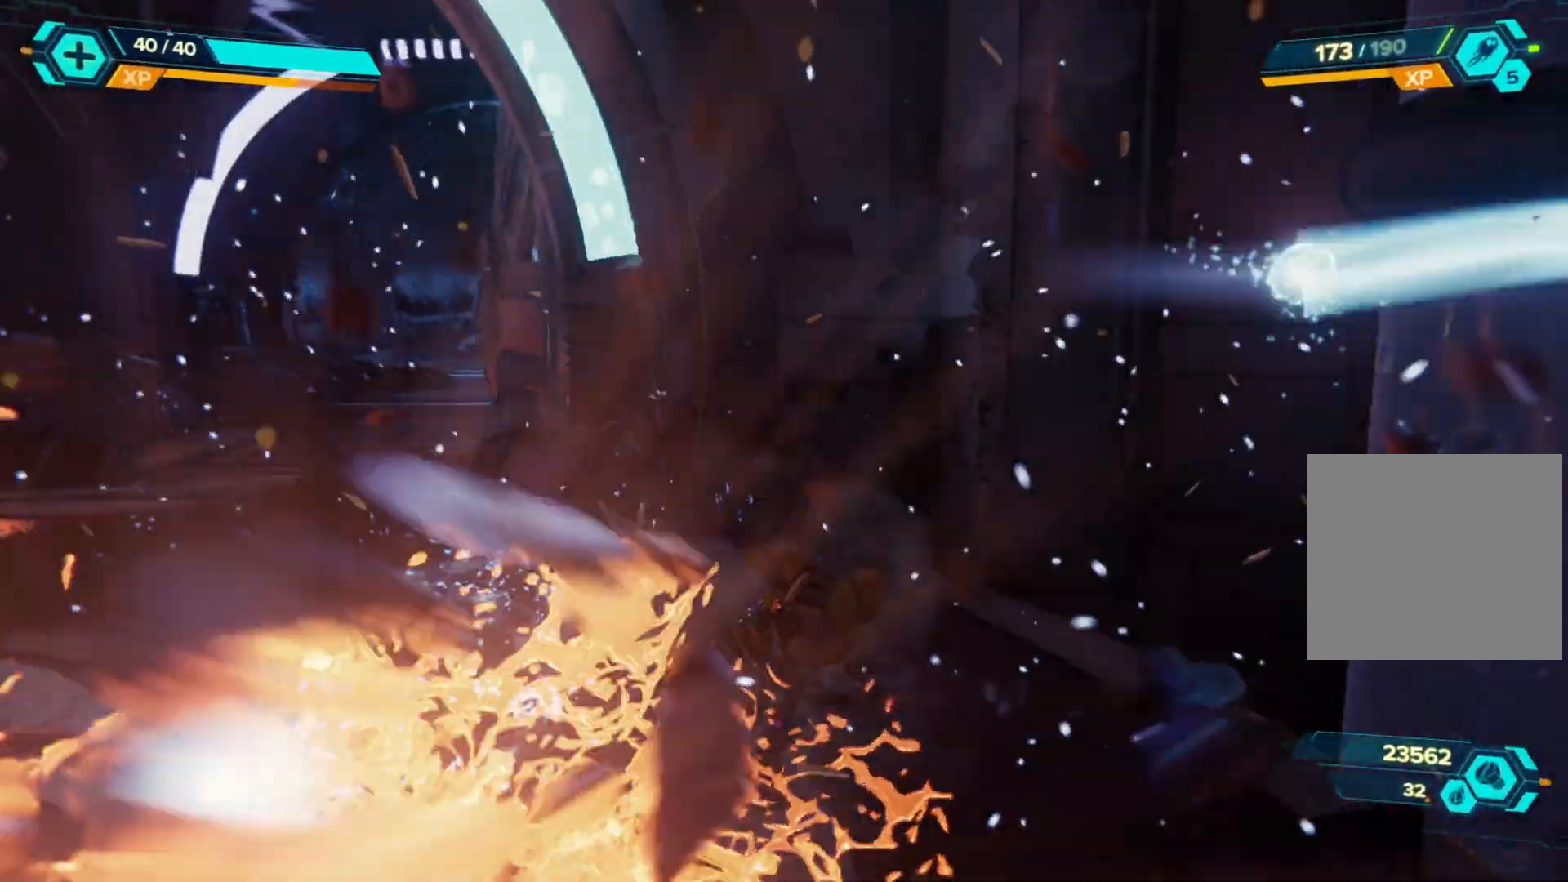
{"buttons": [], "left_stick": "left", "right_stick": "left", "events": [[50, "left_stick", "center"], [150, "right_stick", "left"], [383, "left_stick", "left"]]}
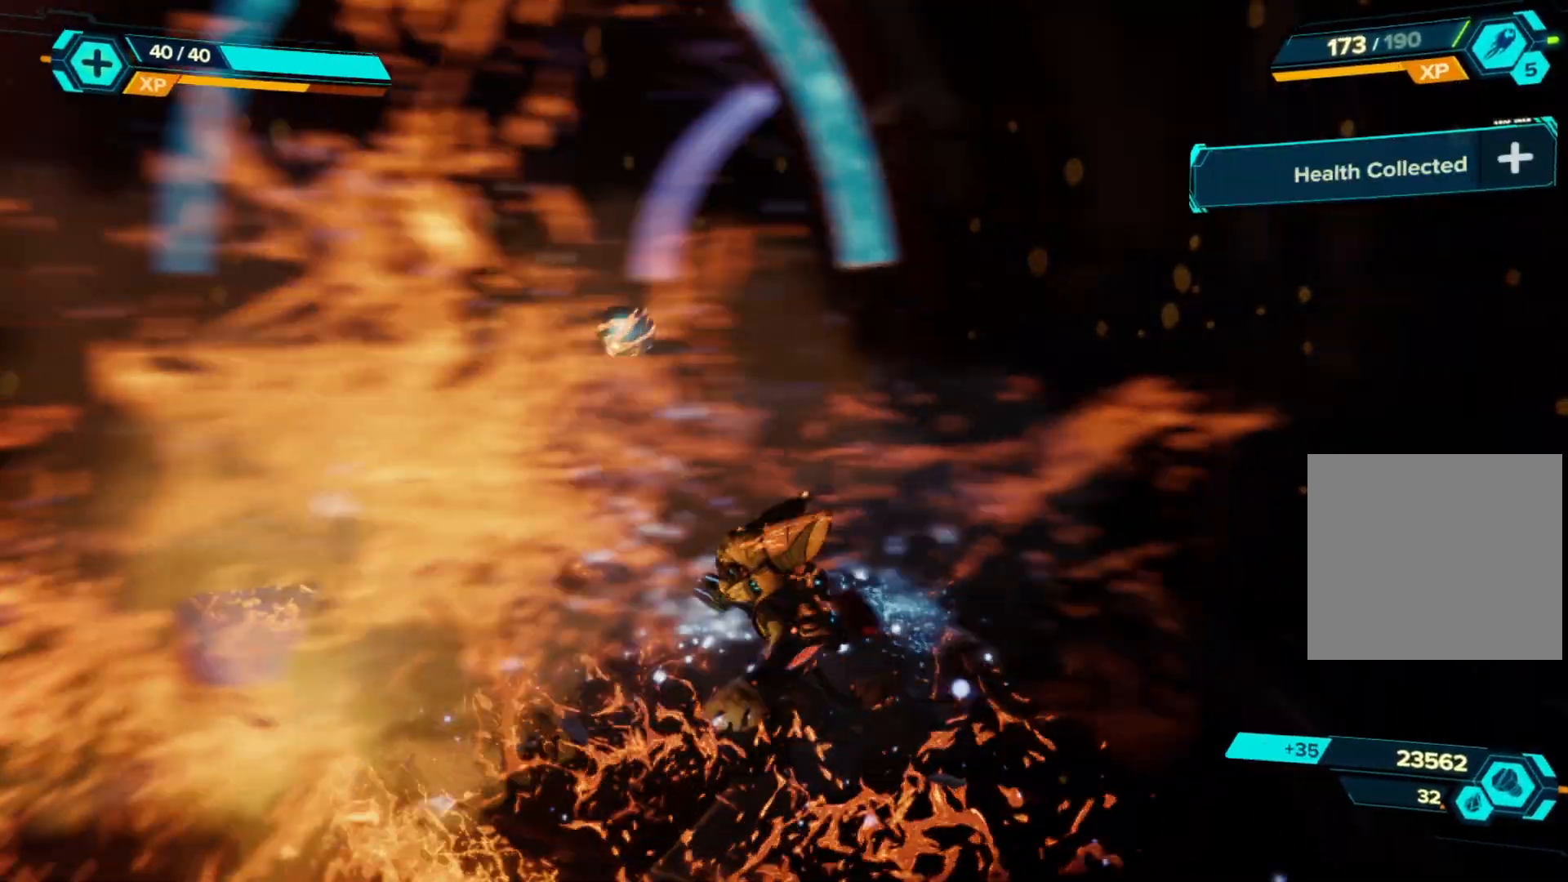
{"buttons": [], "left_stick": "center", "right_stick": "center", "events": [[33, "left_stick", "down-left"], [150, "right_stick", "center"], [200, "left_stick", "center"]]}
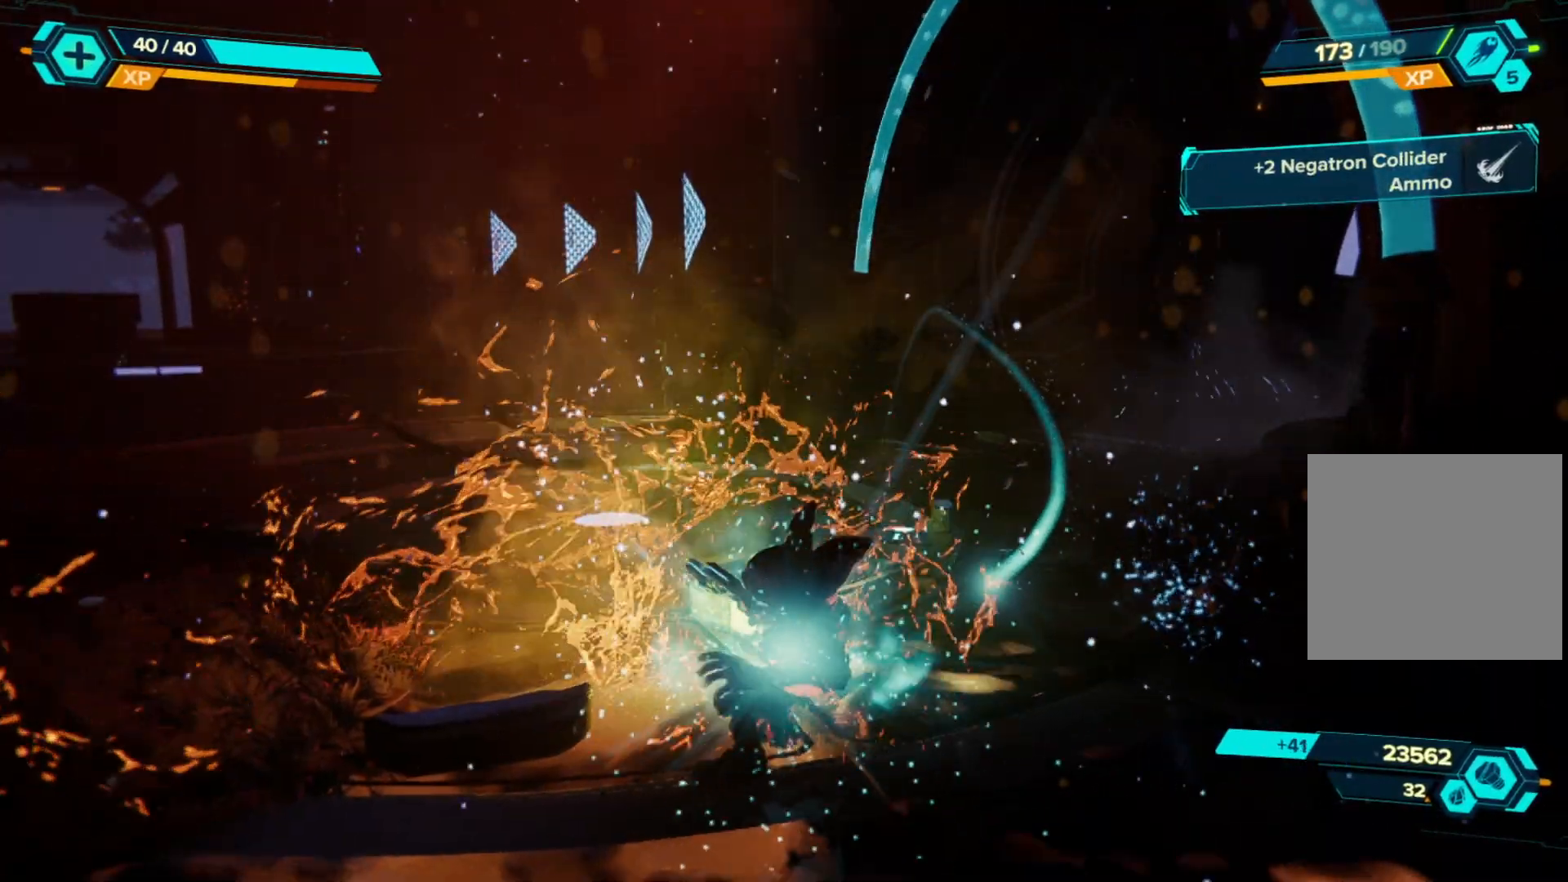
{"buttons": [], "left_stick": "up-left", "right_stick": "left", "events": [[167, "left_stick", "up-left"], [317, "right_stick", "left"]]}